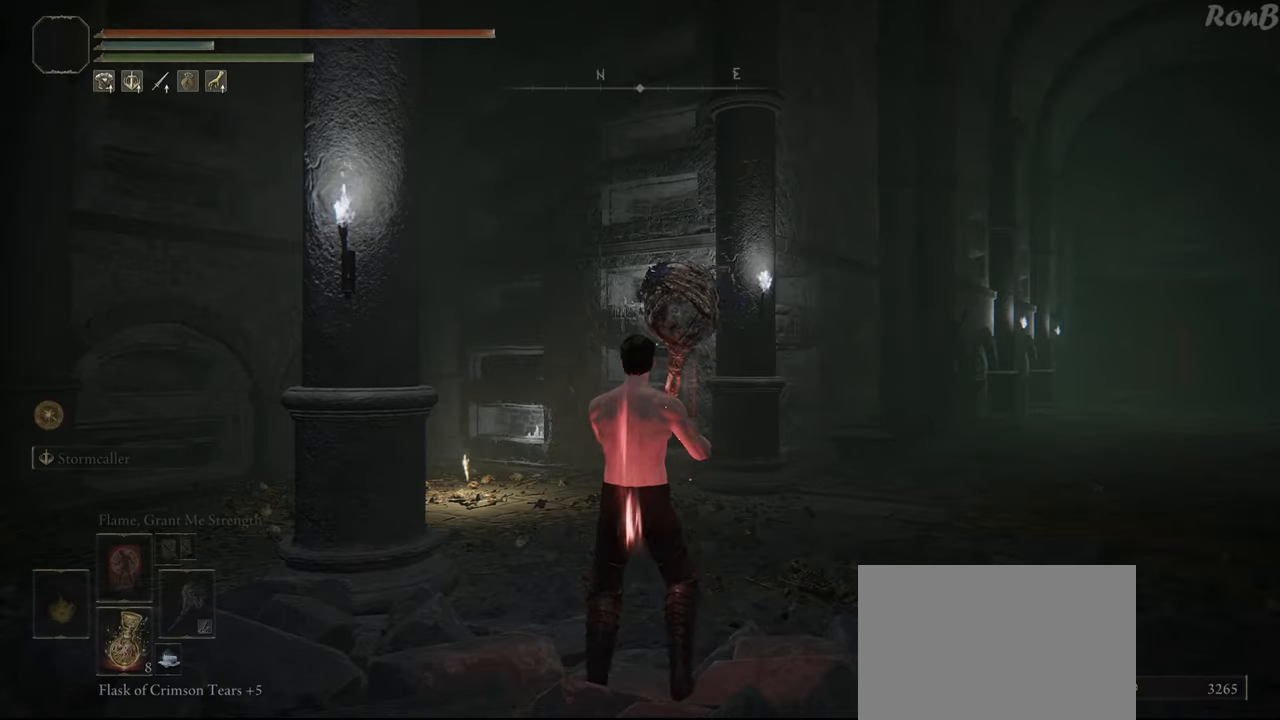
Gameplay with a controller (PlayStation layout); each line is a JSON object with the inputs held at the frame after it. "events" lists button and stick changes between this image and that frame as [ms after this image, input, new state], when the widget could be followed in between.
{"buttons": ["R1"], "left_stick": "up", "right_stick": "down-left", "events": [[150, "R1", "down"], [433, "right_stick", "left"], [483, "right_stick", "down-left"]]}
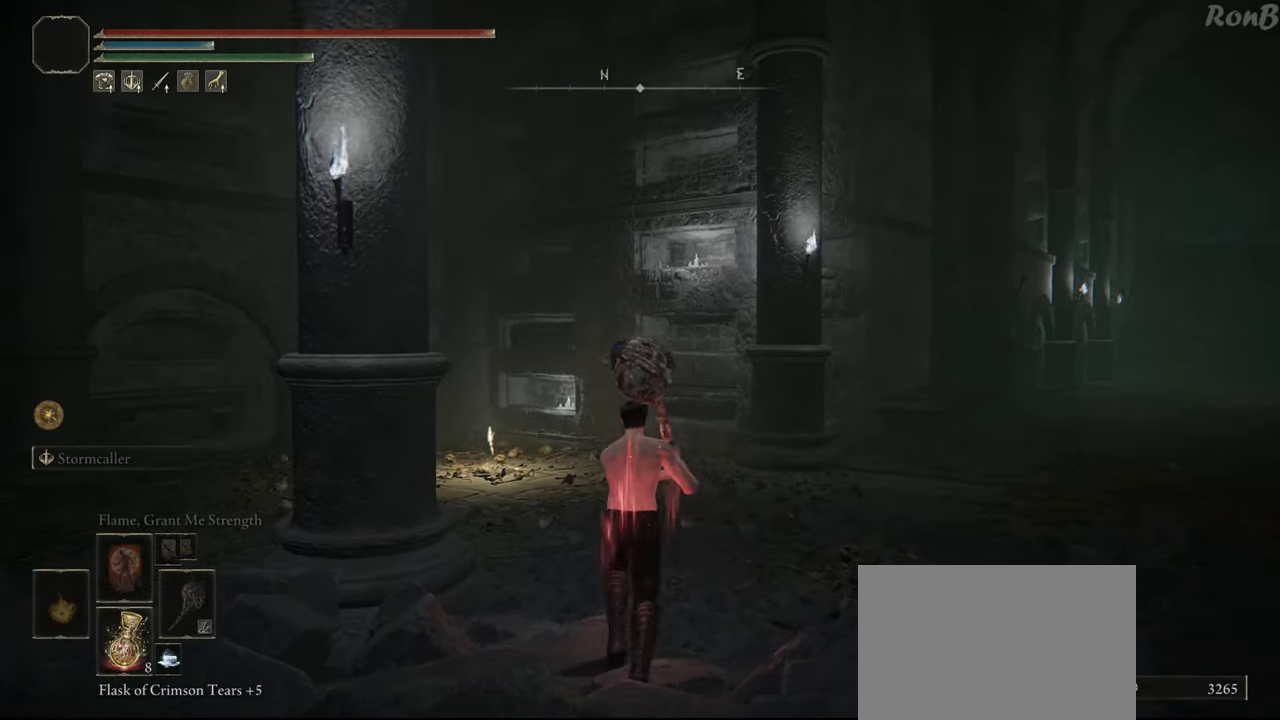
{"buttons": ["R1"], "left_stick": "up", "right_stick": "center", "events": [[233, "DPAD_RIGHT", "down"], [250, "R2", "down"], [283, "right_stick", "center"], [317, "DPAD_RIGHT", "up"], [317, "R2", "up"]]}
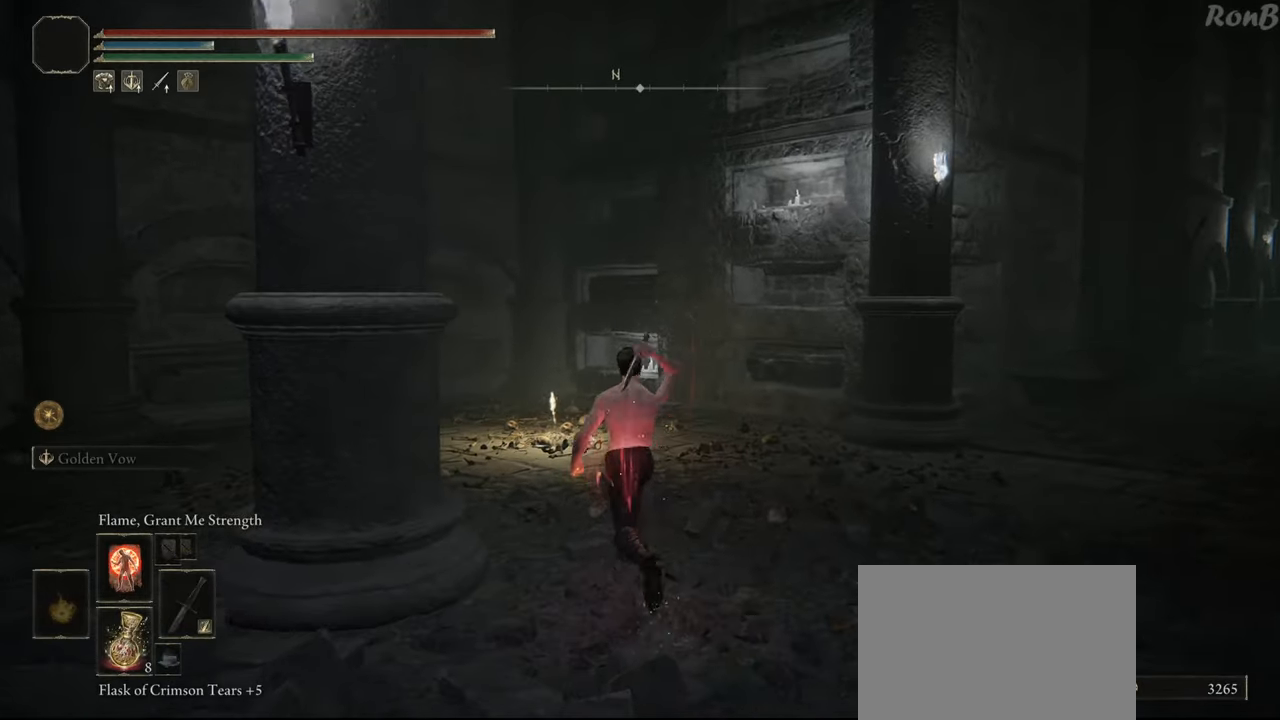
{"buttons": ["R1"], "left_stick": "up", "right_stick": "down-right", "events": [[217, "right_stick", "down-right"]]}
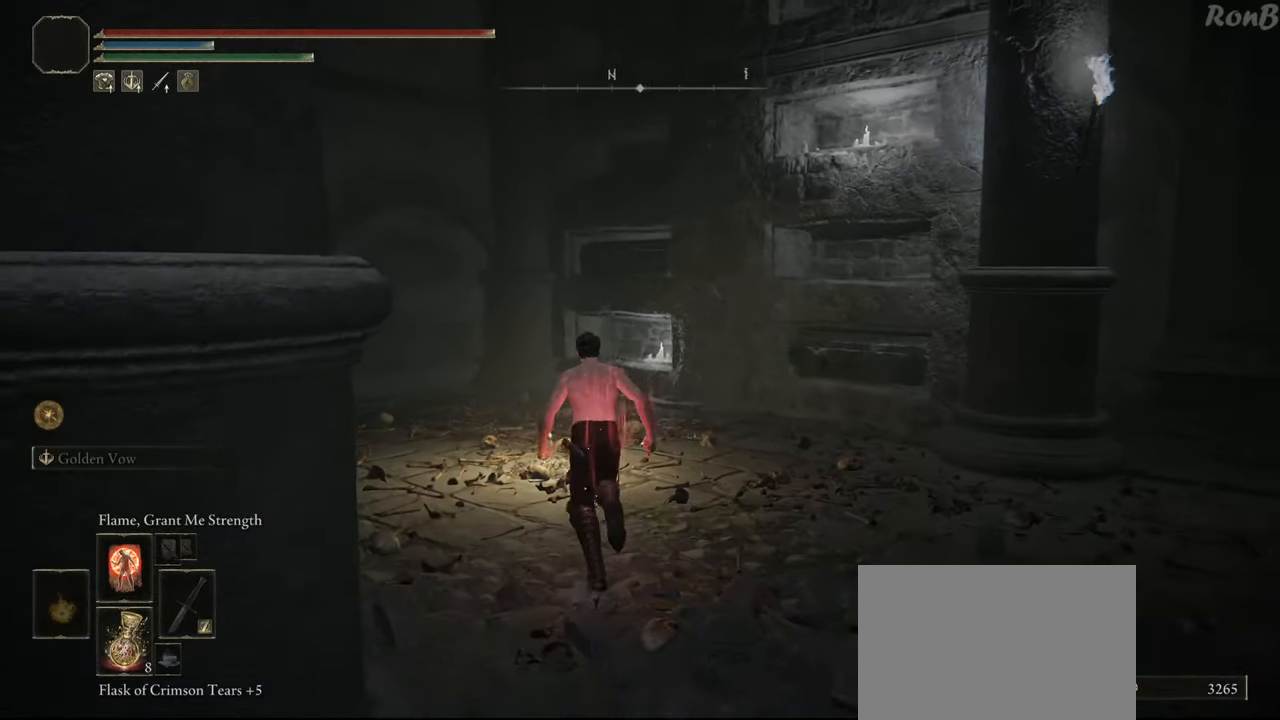
{"buttons": [], "left_stick": "center", "right_stick": "center", "events": [[133, "right_stick", "center"], [233, "R2", "down"], [333, "R2", "up"], [333, "TRIANGLE", "down"], [400, "TRIANGLE", "up"], [417, "left_stick", "center"], [483, "R1", "up"]]}
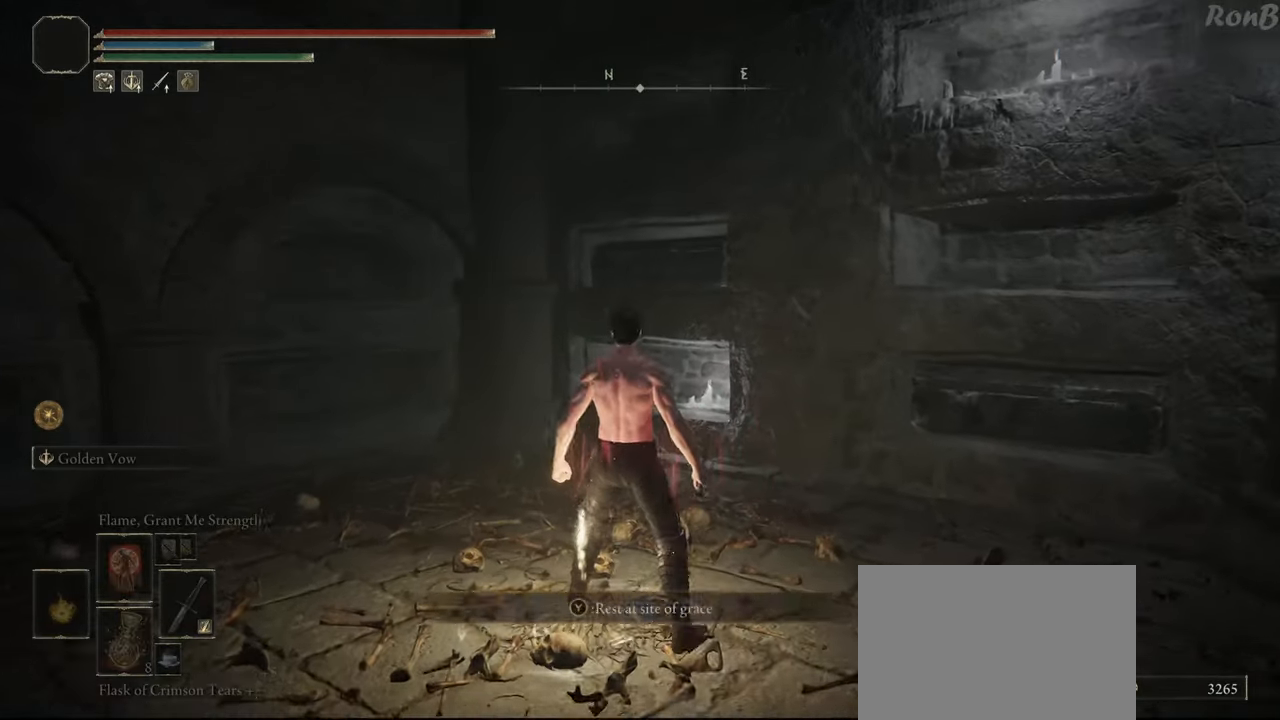
{"buttons": [], "left_stick": "center", "right_stick": "right", "events": [[167, "right_stick", "right"]]}
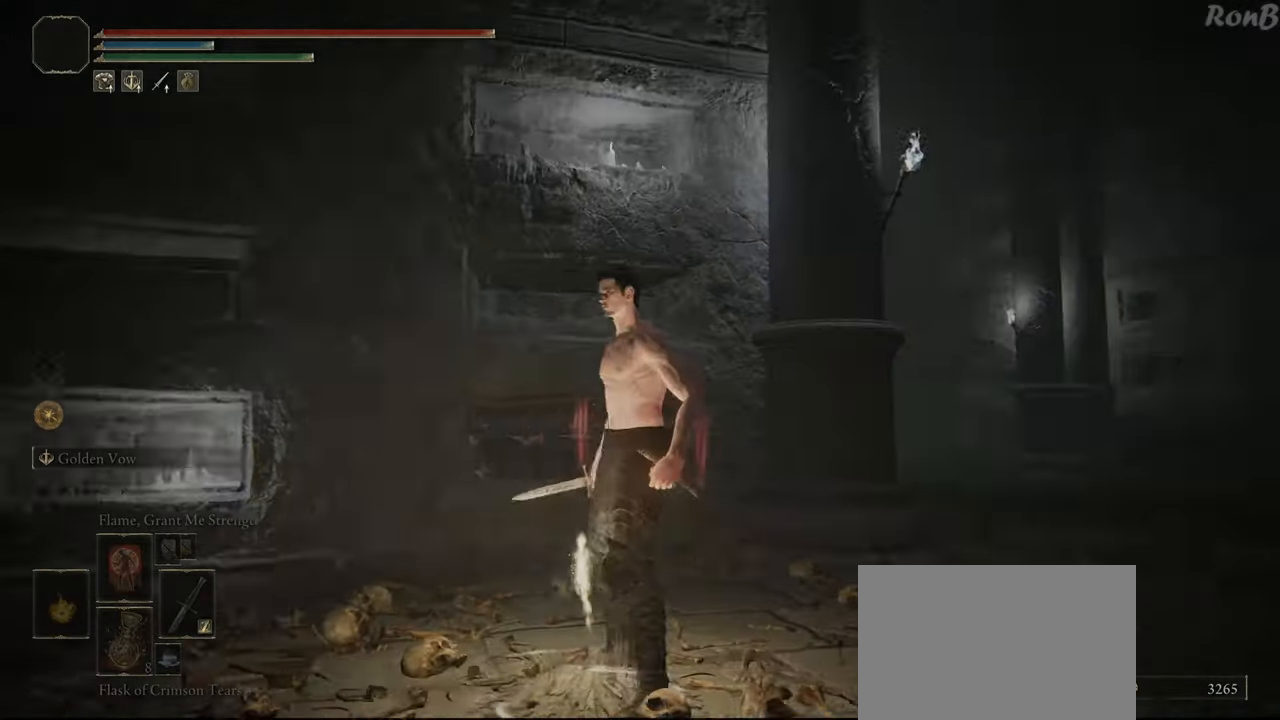
{"buttons": [], "left_stick": "center", "right_stick": "center", "events": [[217, "right_stick", "center"]]}
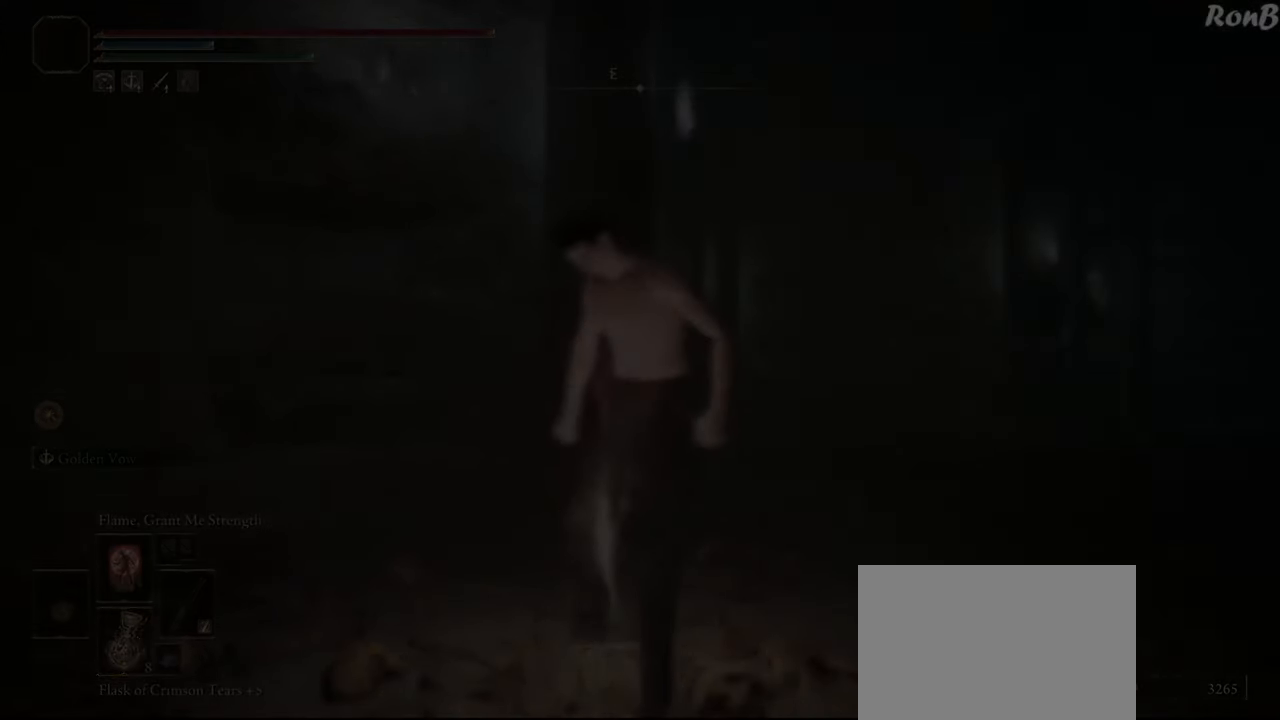
{"buttons": [], "left_stick": "center", "right_stick": "center", "events": []}
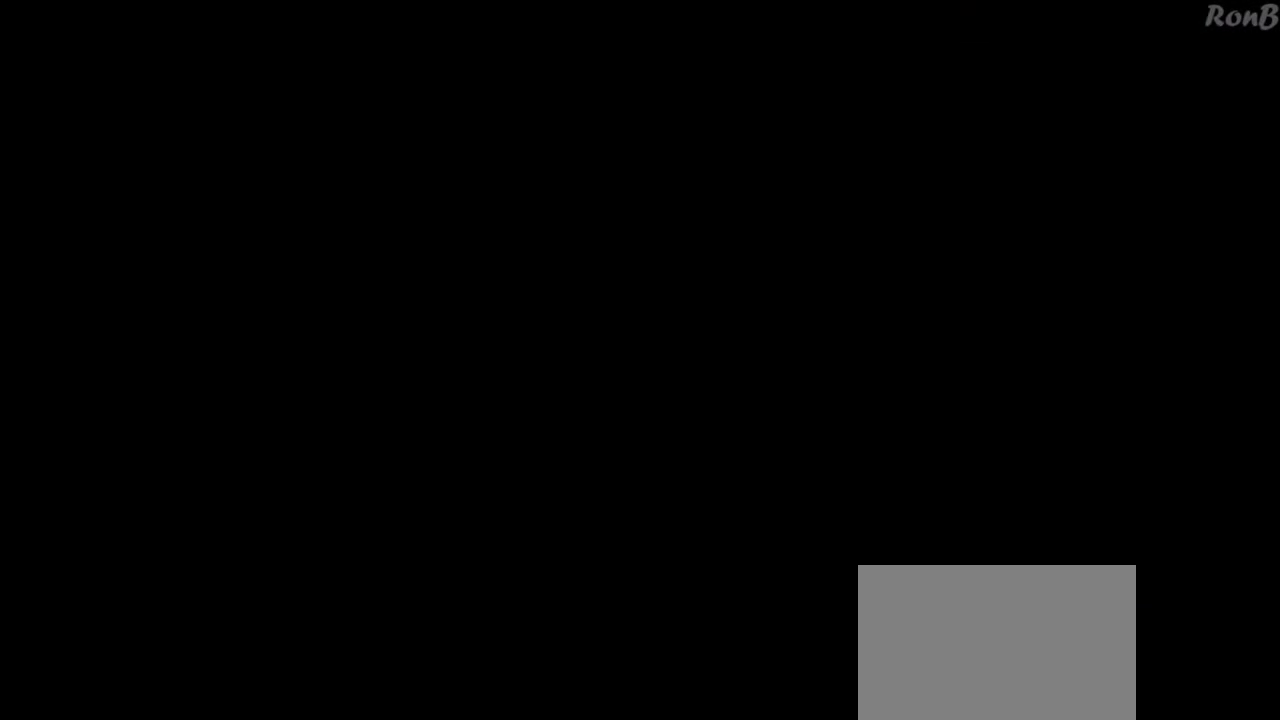
{"buttons": [], "left_stick": "center", "right_stick": "center", "events": []}
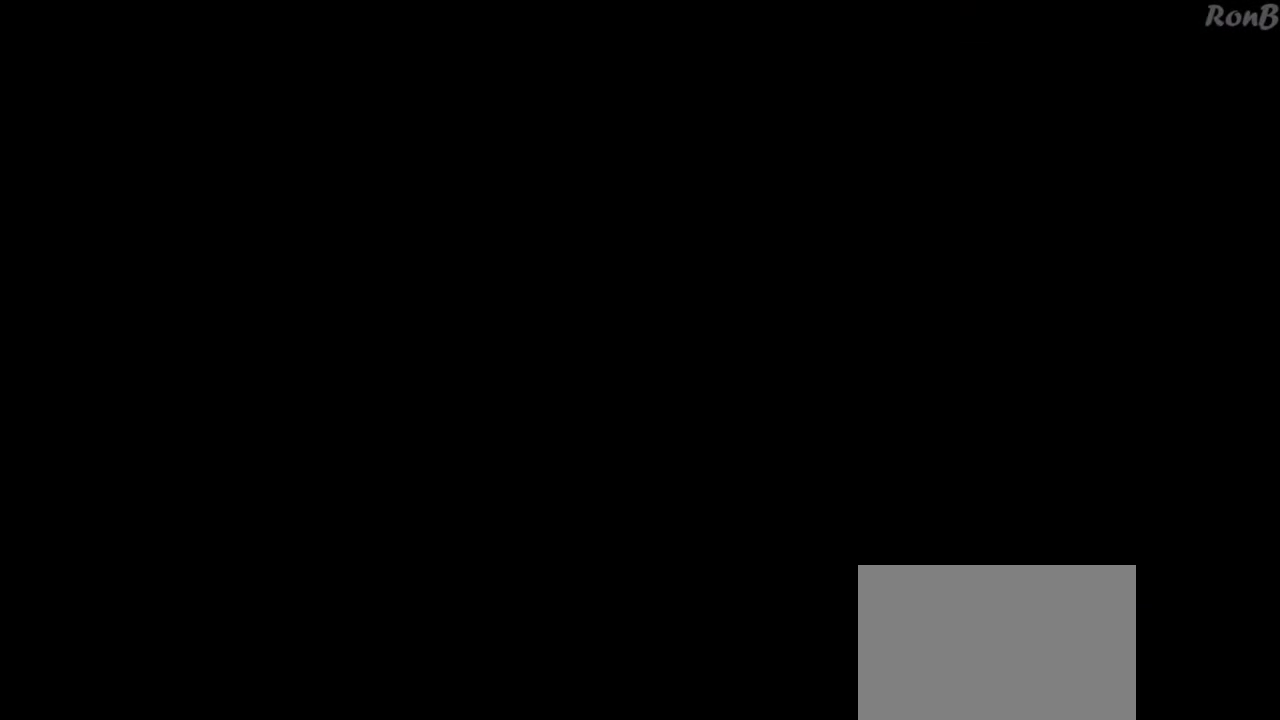
{"buttons": [], "left_stick": "center", "right_stick": "center", "events": []}
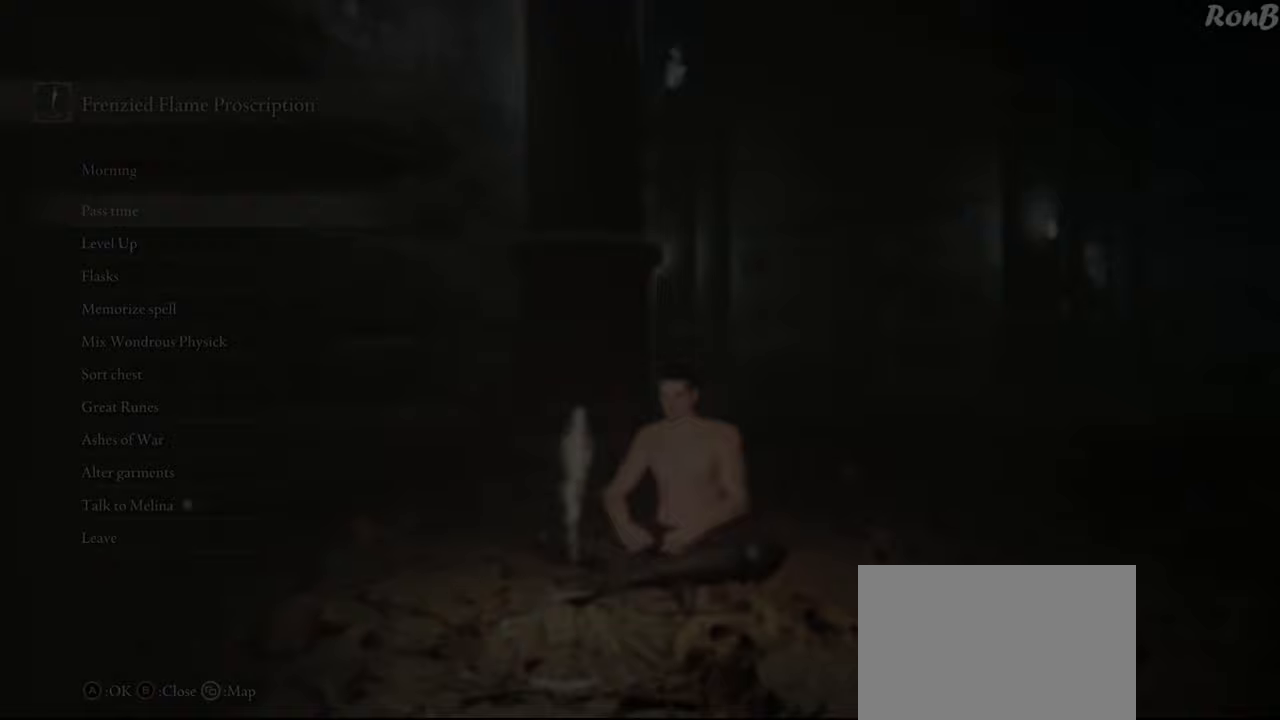
{"buttons": ["DPAD_UP"], "left_stick": "center", "right_stick": "center", "events": [[267, "DPAD_UP", "down"], [350, "DPAD_UP", "up"], [450, "DPAD_UP", "down"]]}
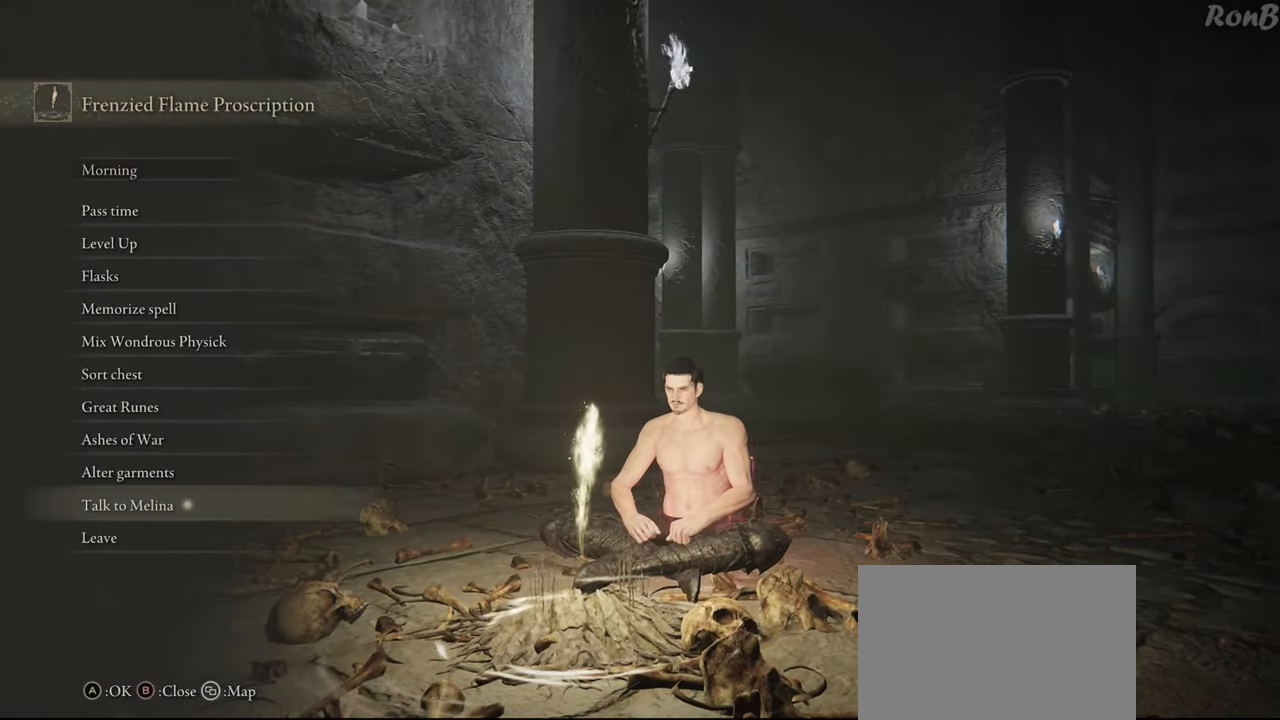
{"buttons": [], "left_stick": "center", "right_stick": "center", "events": [[50, "DPAD_UP", "up"], [133, "CROSS", "down"], [250, "CROSS", "up"]]}
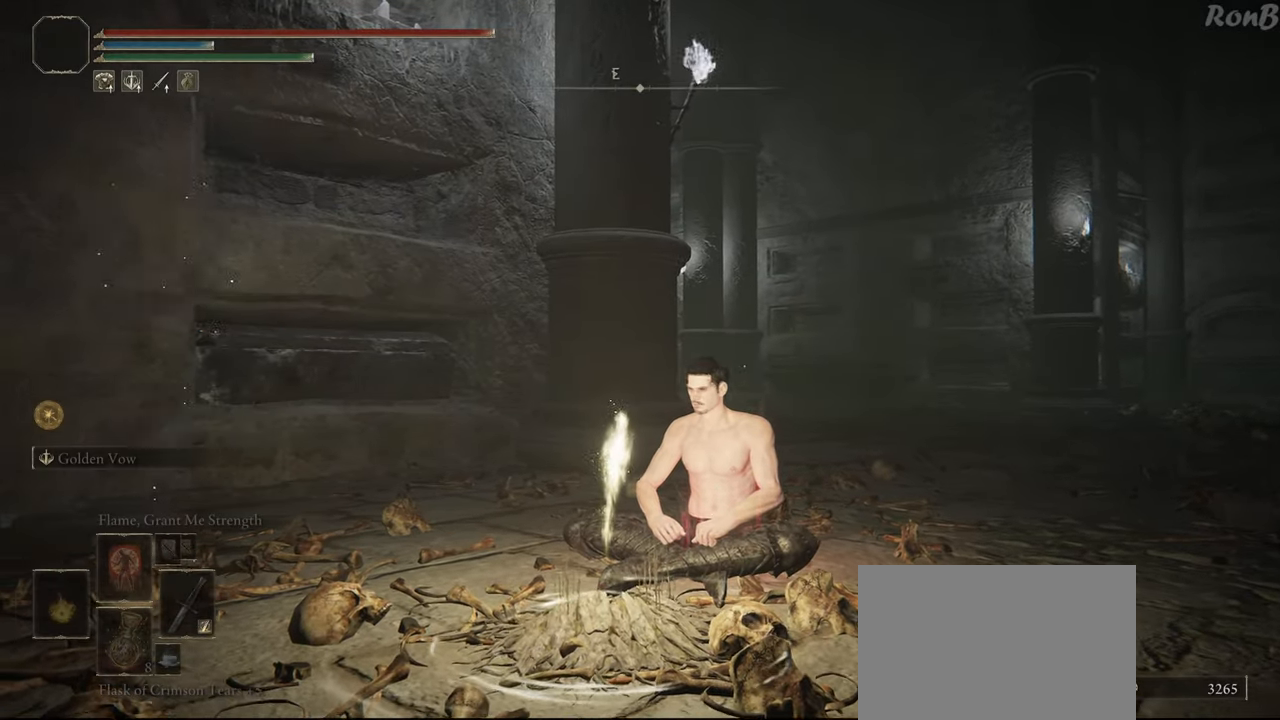
{"buttons": [], "left_stick": "center", "right_stick": "center", "events": []}
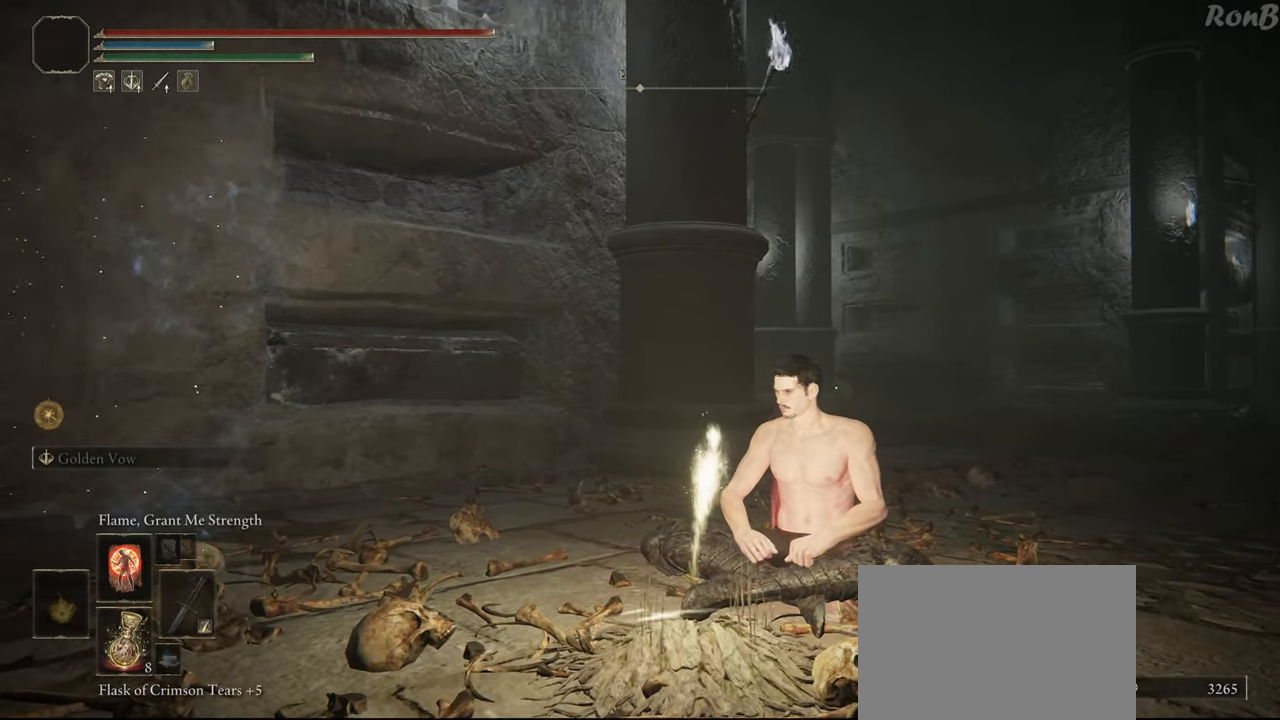
{"buttons": [], "left_stick": "center", "right_stick": "center", "events": []}
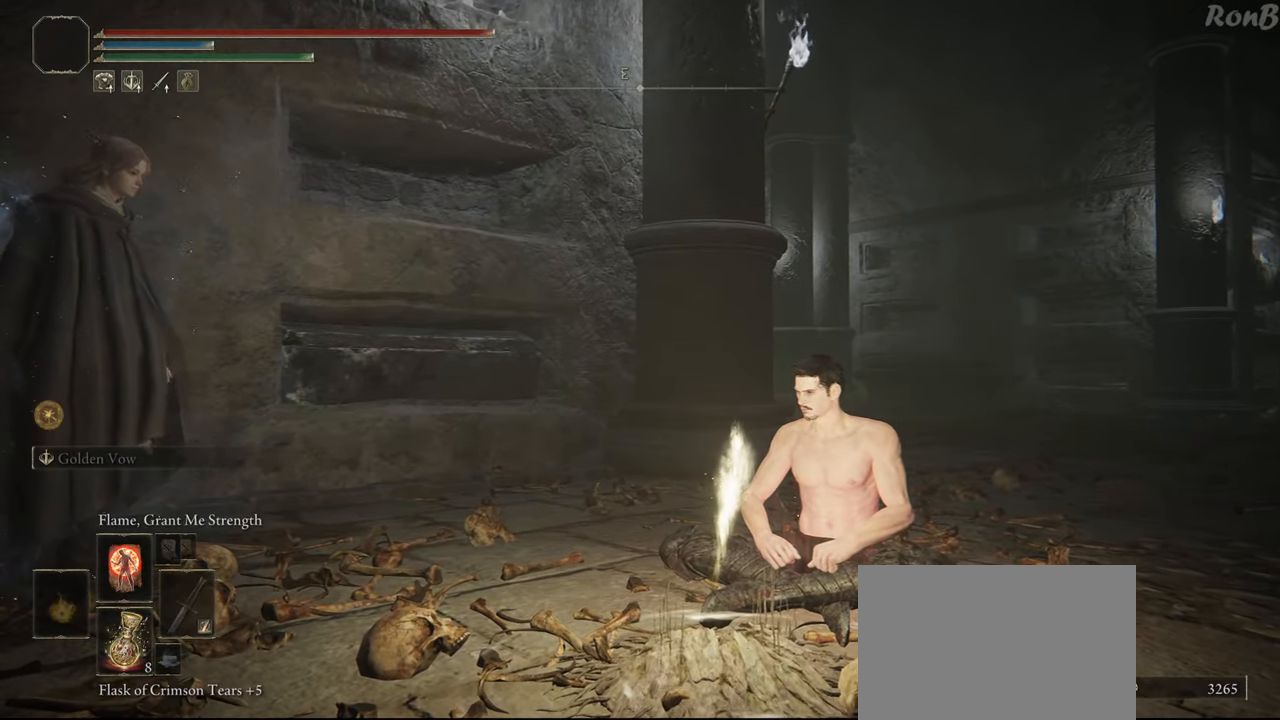
{"buttons": [], "left_stick": "center", "right_stick": "center", "events": []}
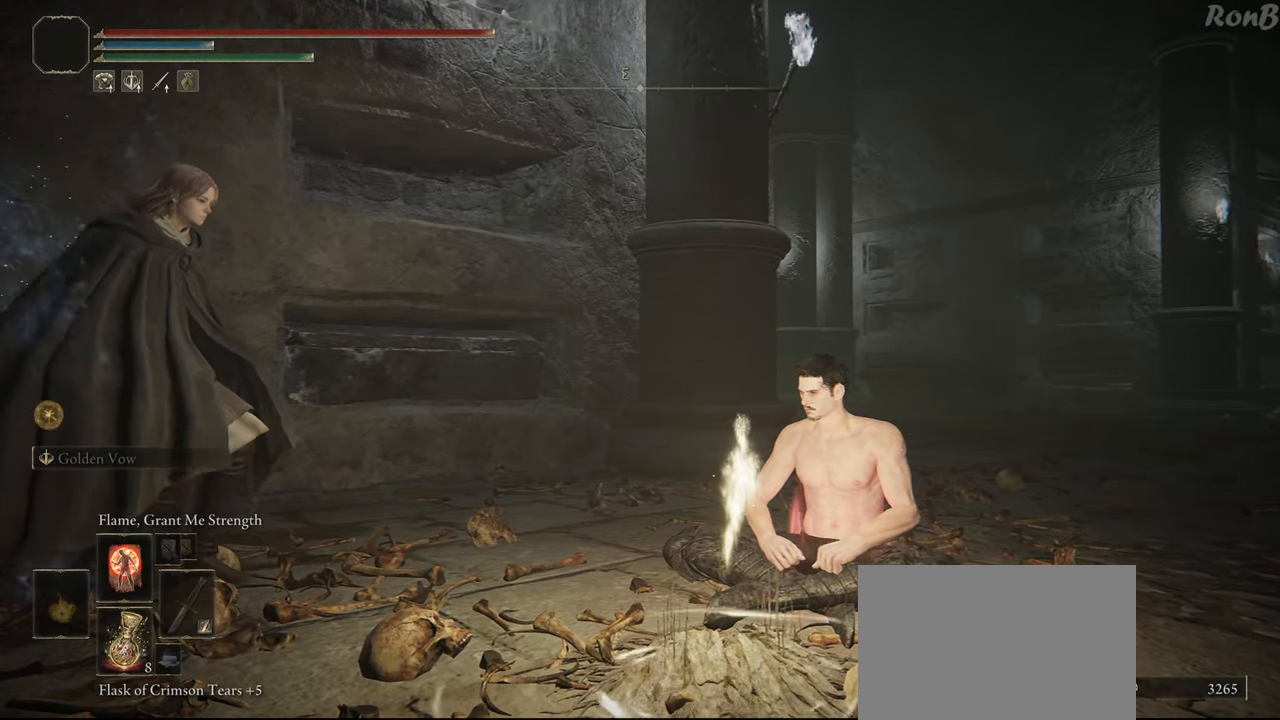
{"buttons": [], "left_stick": "center", "right_stick": "center", "events": []}
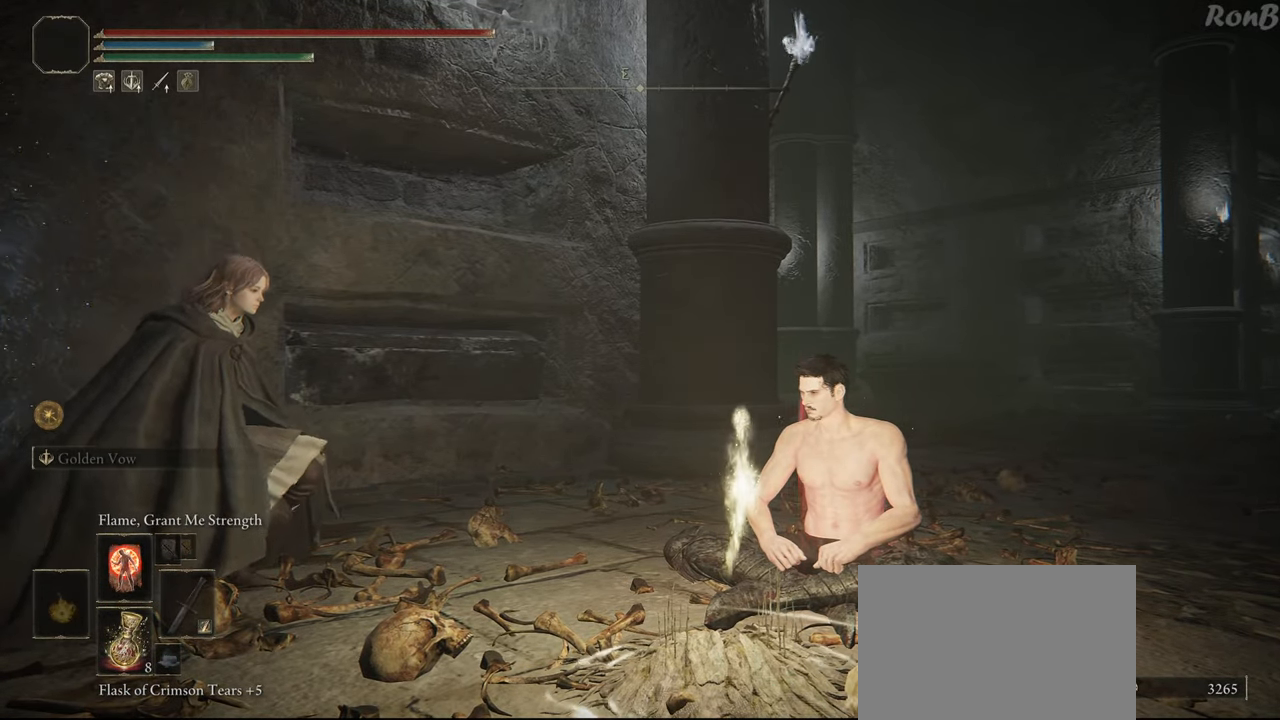
{"buttons": [], "left_stick": "center", "right_stick": "center", "events": []}
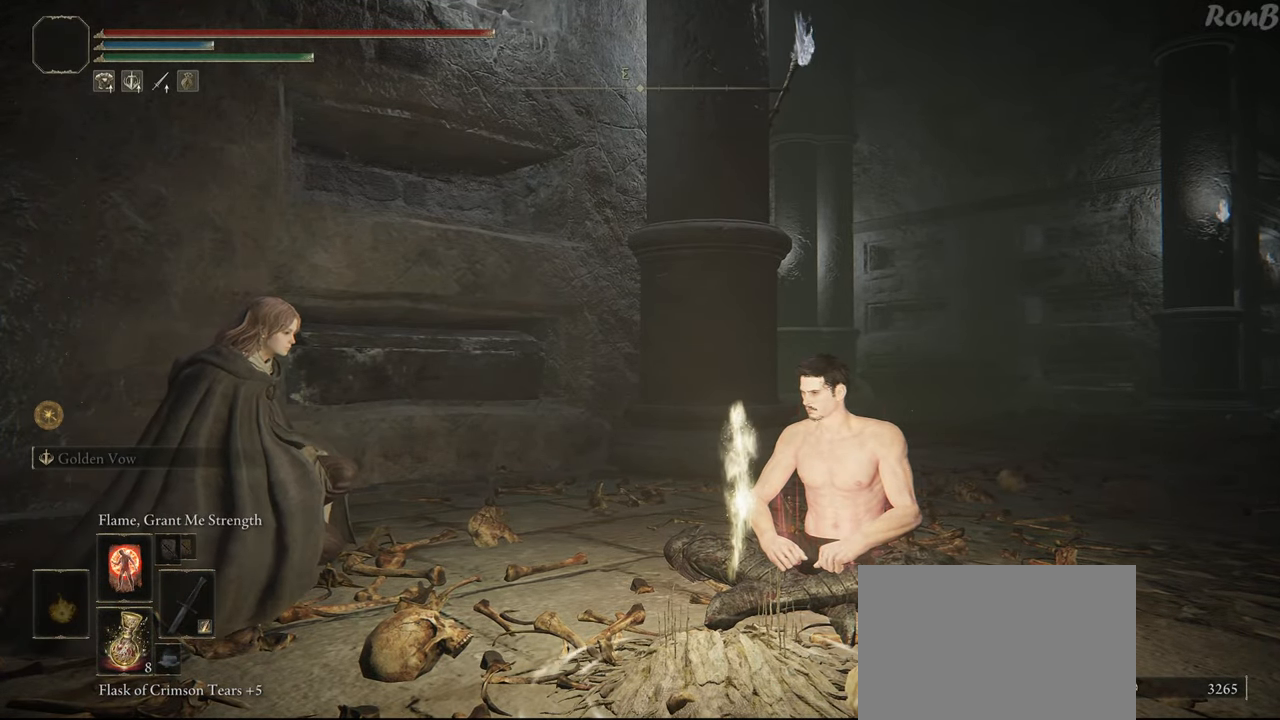
{"buttons": [], "left_stick": "center", "right_stick": "left", "events": [[133, "right_stick", "left"], [267, "right_stick", "center"], [483, "right_stick", "left"]]}
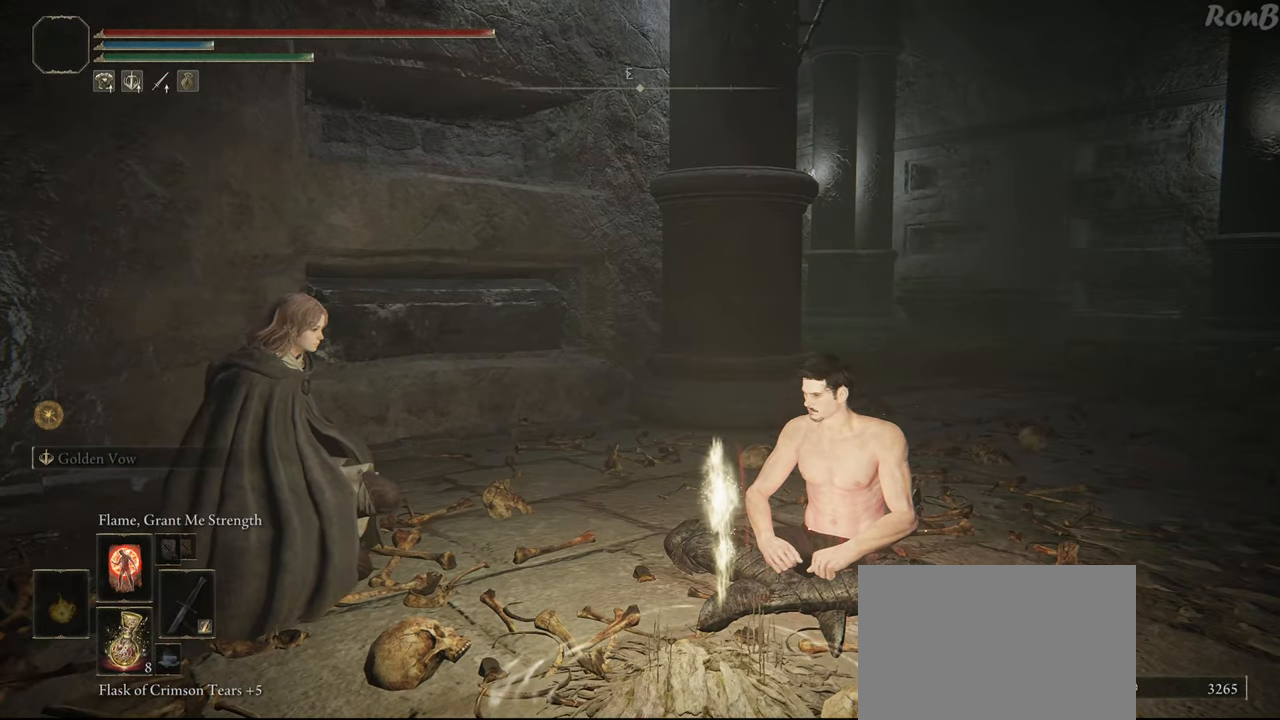
{"buttons": [], "left_stick": "center", "right_stick": "center", "events": [[450, "right_stick", "center"]]}
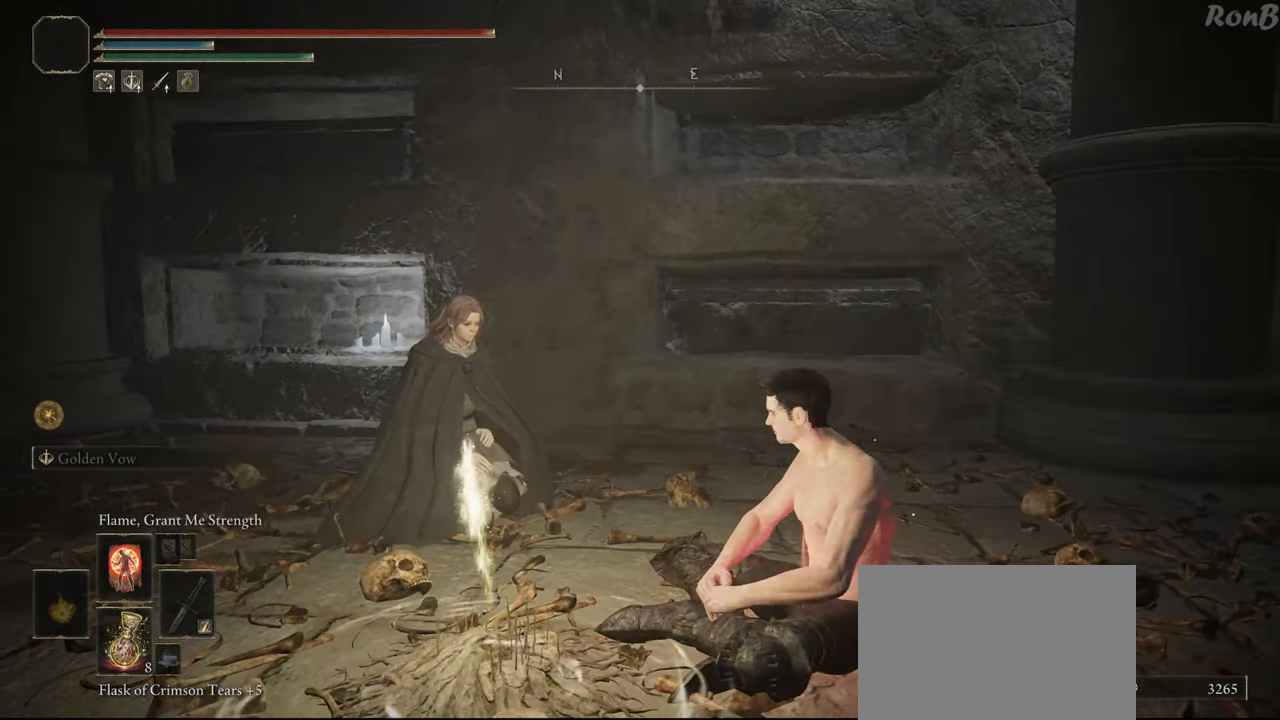
{"buttons": [], "left_stick": "center", "right_stick": "center", "events": []}
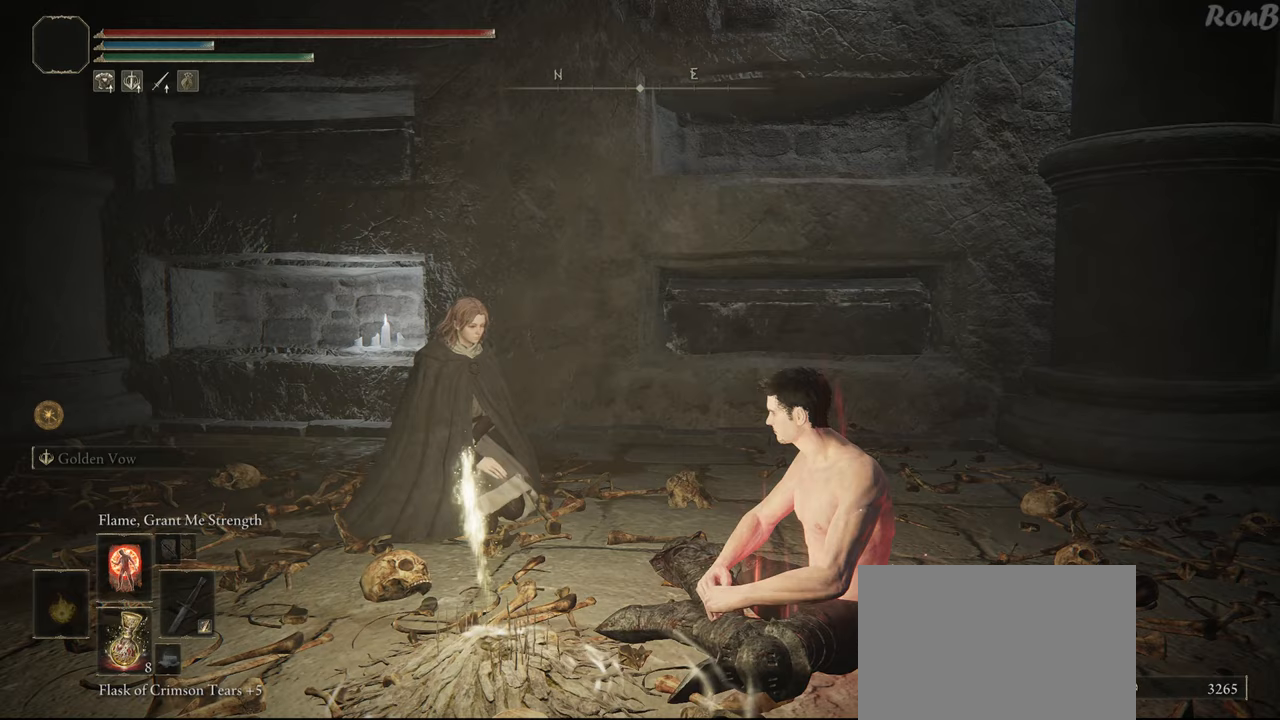
{"buttons": [], "left_stick": "center", "right_stick": "left", "events": [[283, "right_stick", "left"]]}
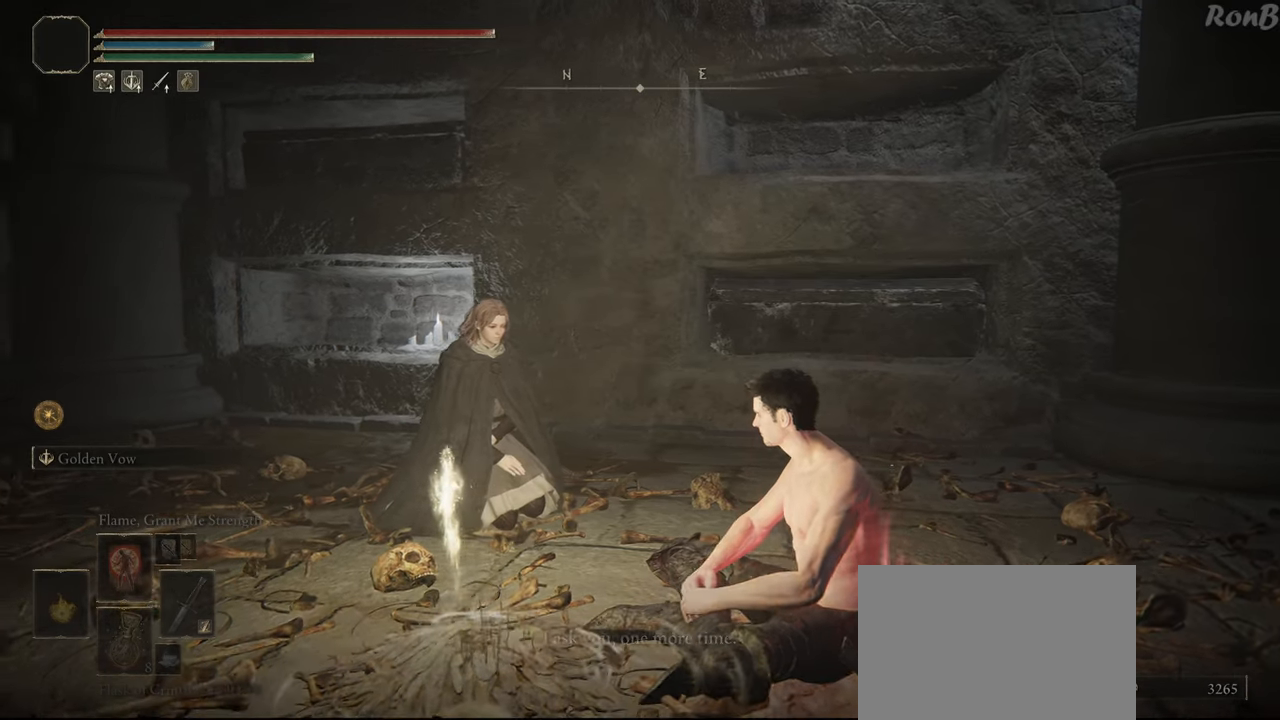
{"buttons": [], "left_stick": "center", "right_stick": "center", "events": [[183, "right_stick", "center"]]}
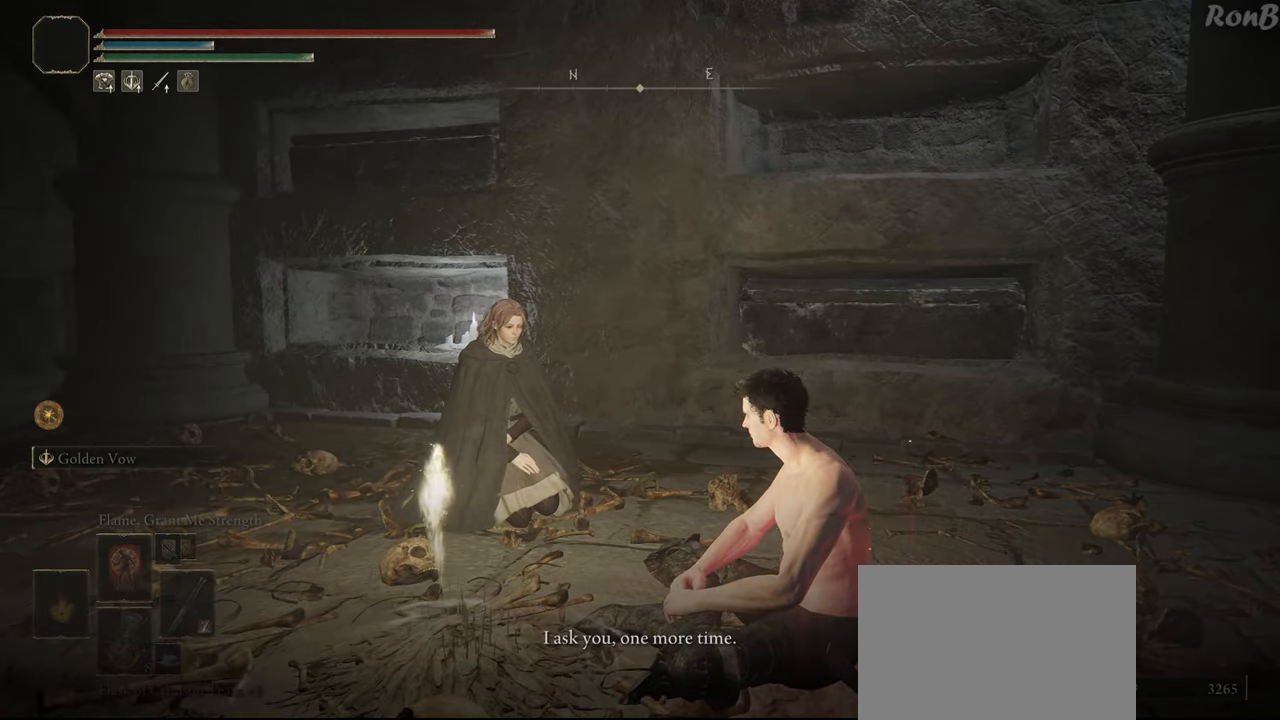
{"buttons": [], "left_stick": "center", "right_stick": "center", "events": []}
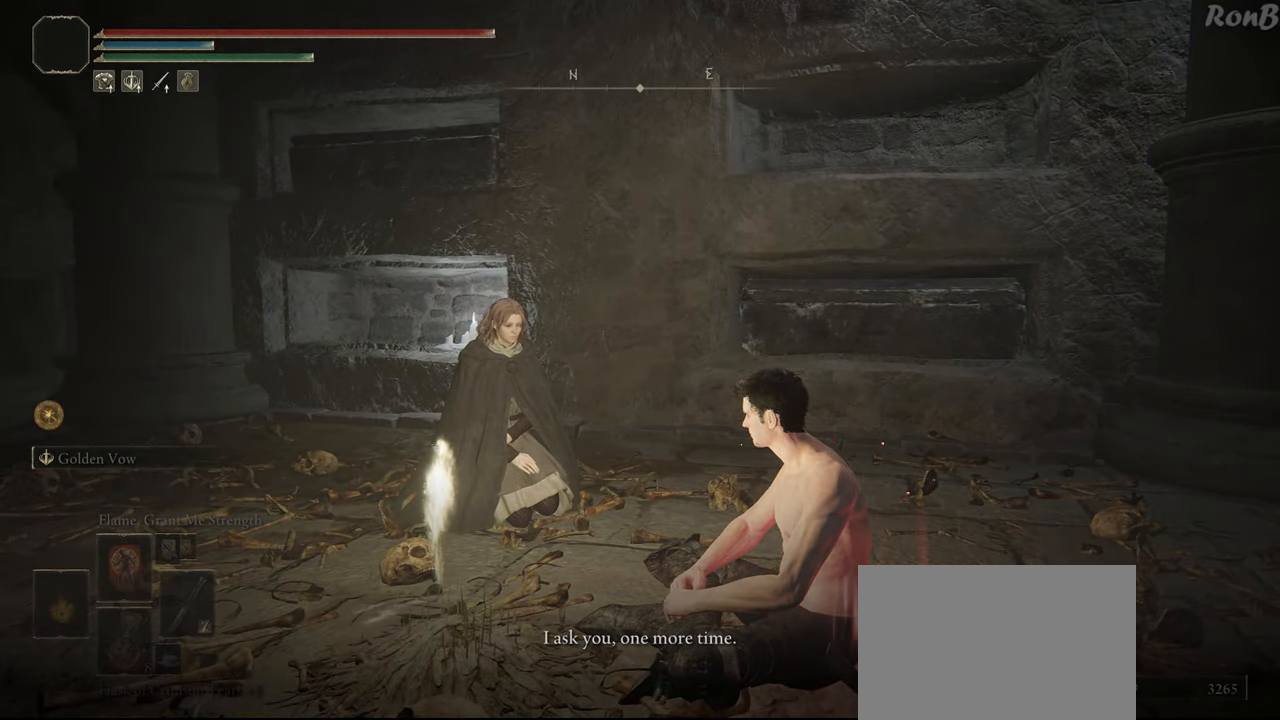
{"buttons": [], "left_stick": "center", "right_stick": "center", "events": [[117, "right_stick", "up-right"], [350, "right_stick", "center"]]}
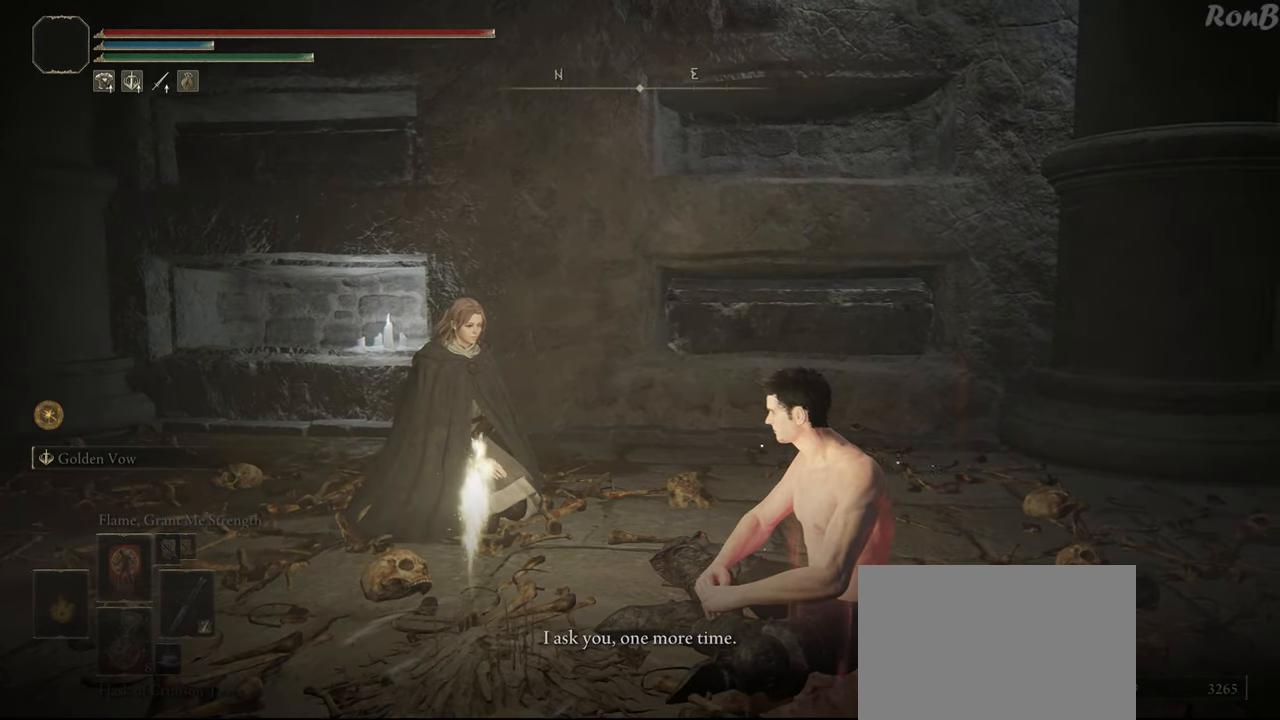
{"buttons": [], "left_stick": "center", "right_stick": "center", "events": [[283, "right_stick", "up-right"], [433, "right_stick", "center"]]}
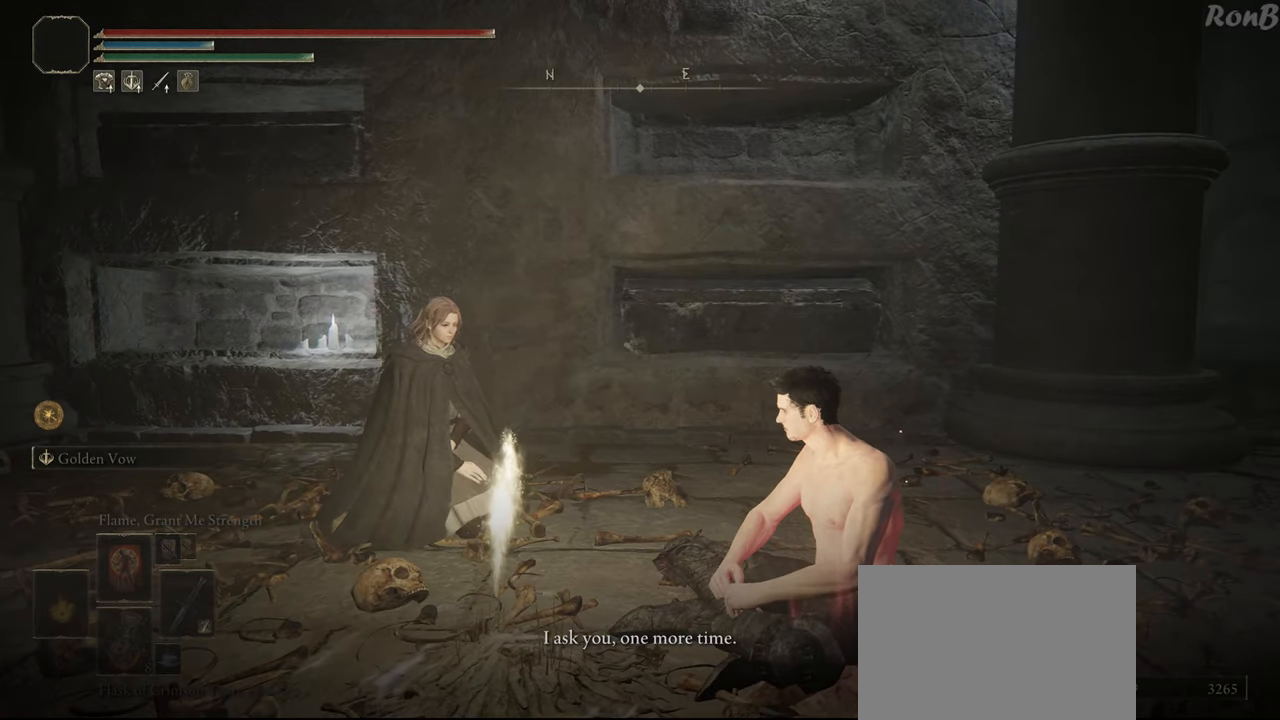
{"buttons": [], "left_stick": "center", "right_stick": "center", "events": []}
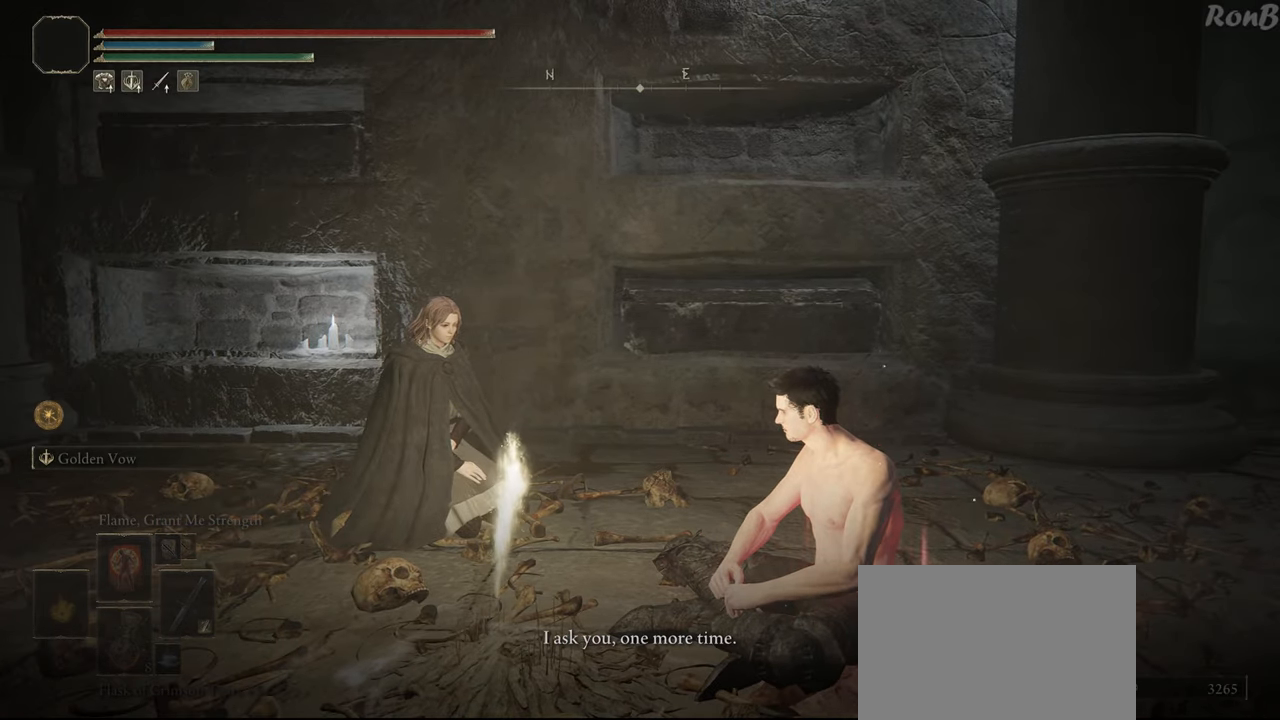
{"buttons": [], "left_stick": "center", "right_stick": "up-right", "events": [[333, "right_stick", "up-right"]]}
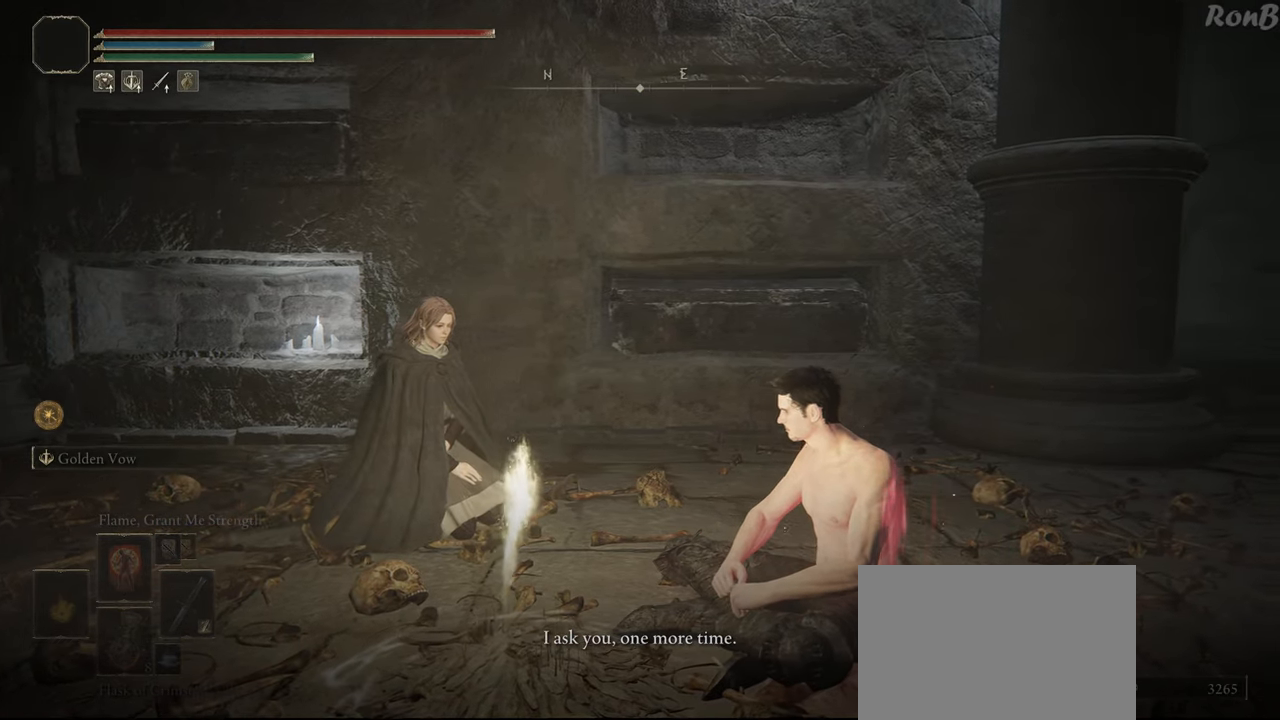
{"buttons": [], "left_stick": "center", "right_stick": "center", "events": [[133, "right_stick", "center"]]}